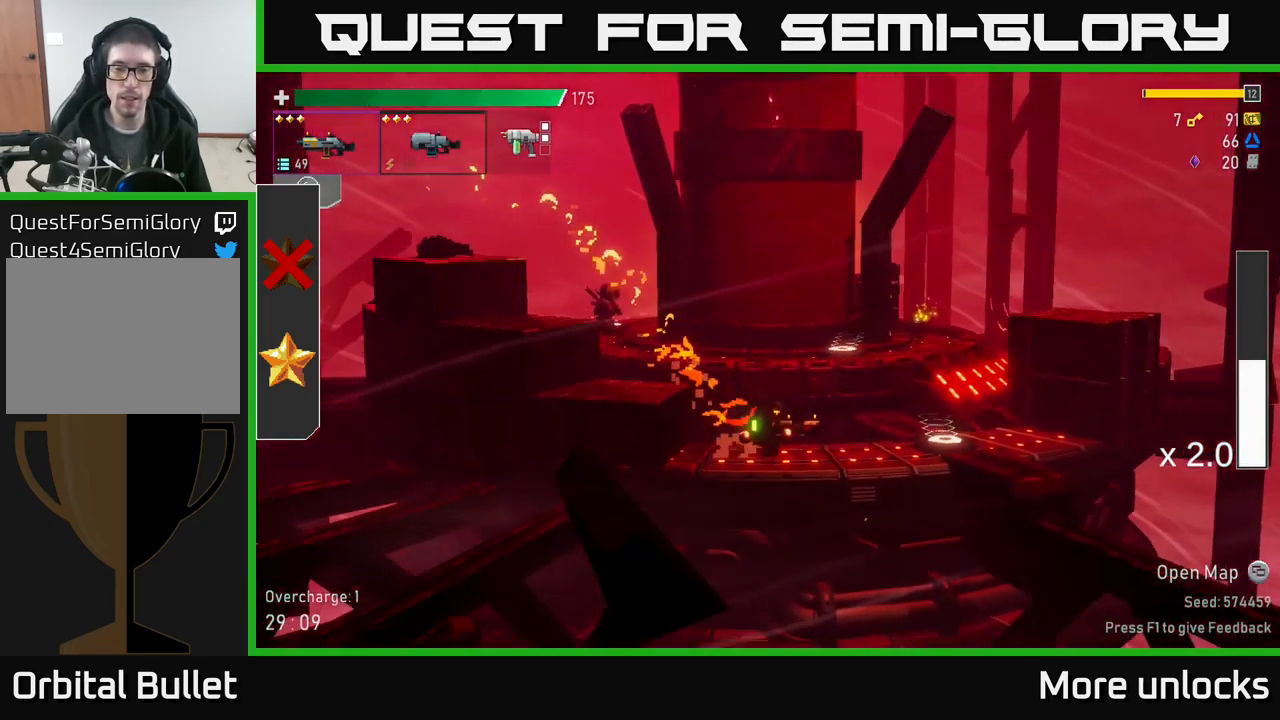
Gameplay with a controller (Xbox layout); each line is a JSON object with the inputs held at the frame after it. "events" lists button and stick changes between this image and that frame as [ms after this image, input, new state], when the widget could be followed in between.
{"buttons": ["Y"], "left_stick": "up-left", "right_stick": "center", "events": [[449, "Y", "down"], [499, "left_stick", "up-left"]]}
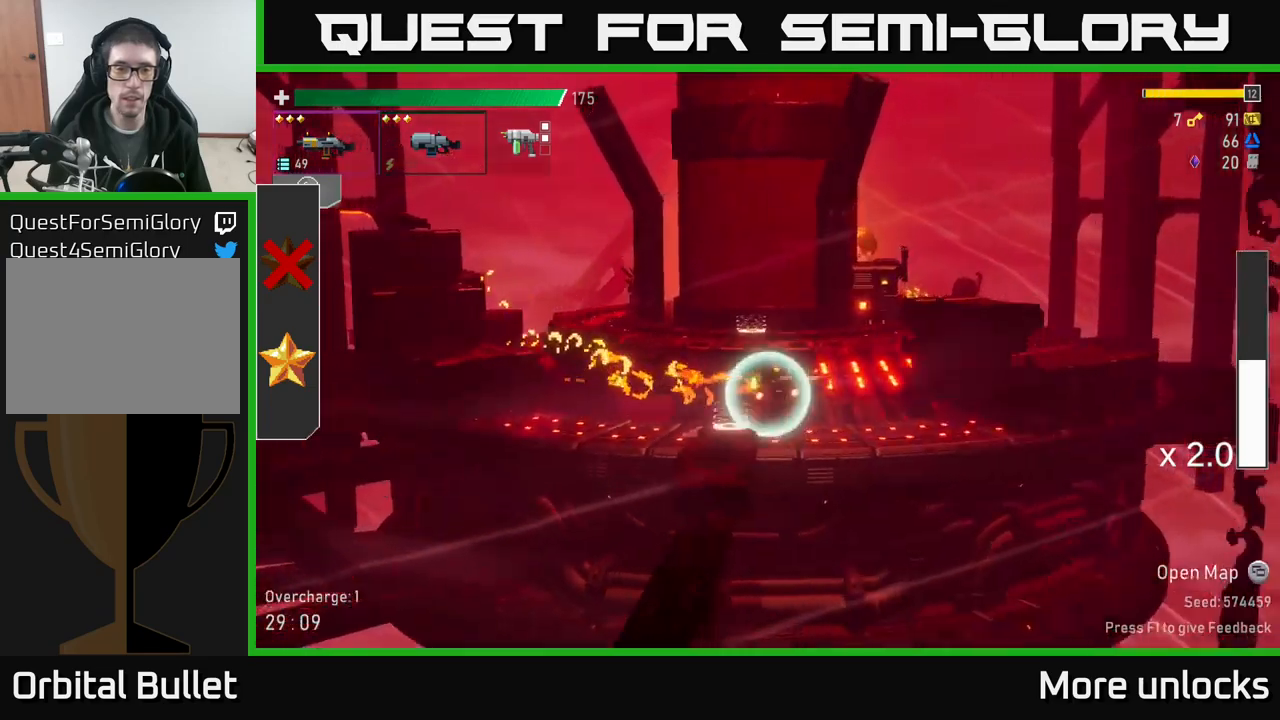
{"buttons": [], "left_stick": "left", "right_stick": "center", "events": [[17, "left_stick", "left"], [67, "Y", "up"]]}
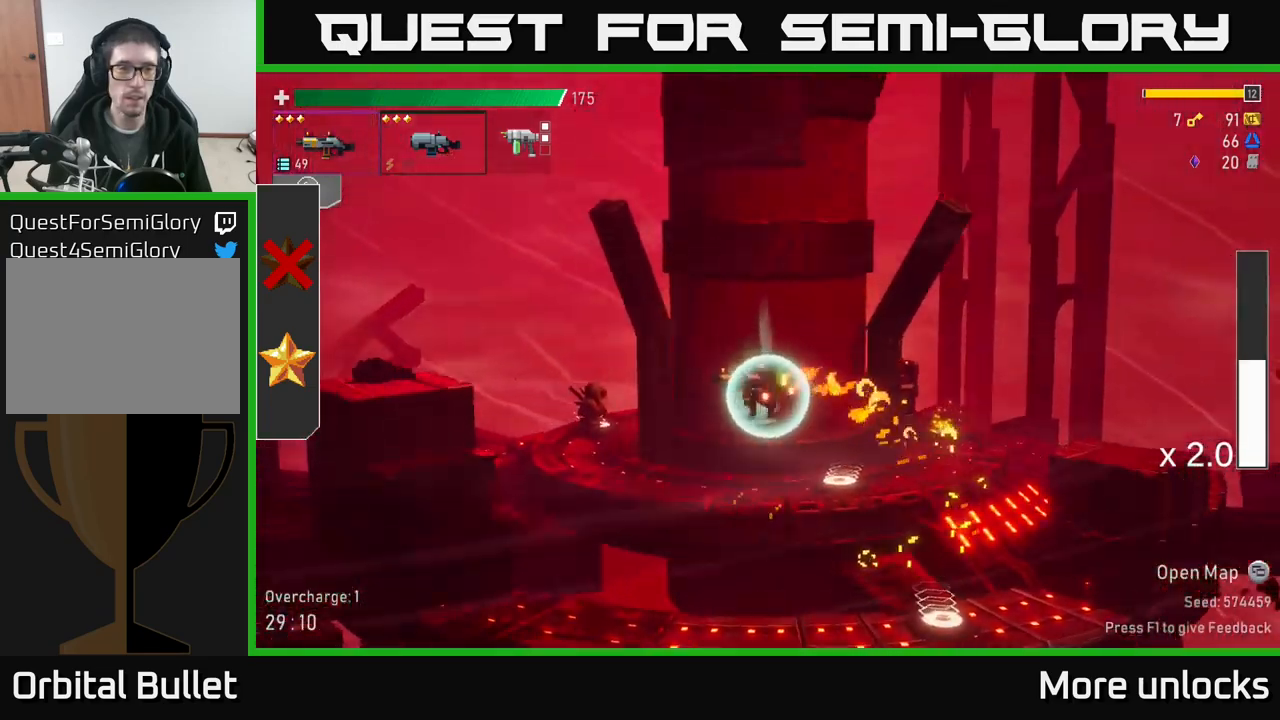
{"buttons": [], "left_stick": "down-left", "right_stick": "center", "events": [[267, "left_stick", "down-left"], [300, "R2", "down"], [433, "R2", "up"]]}
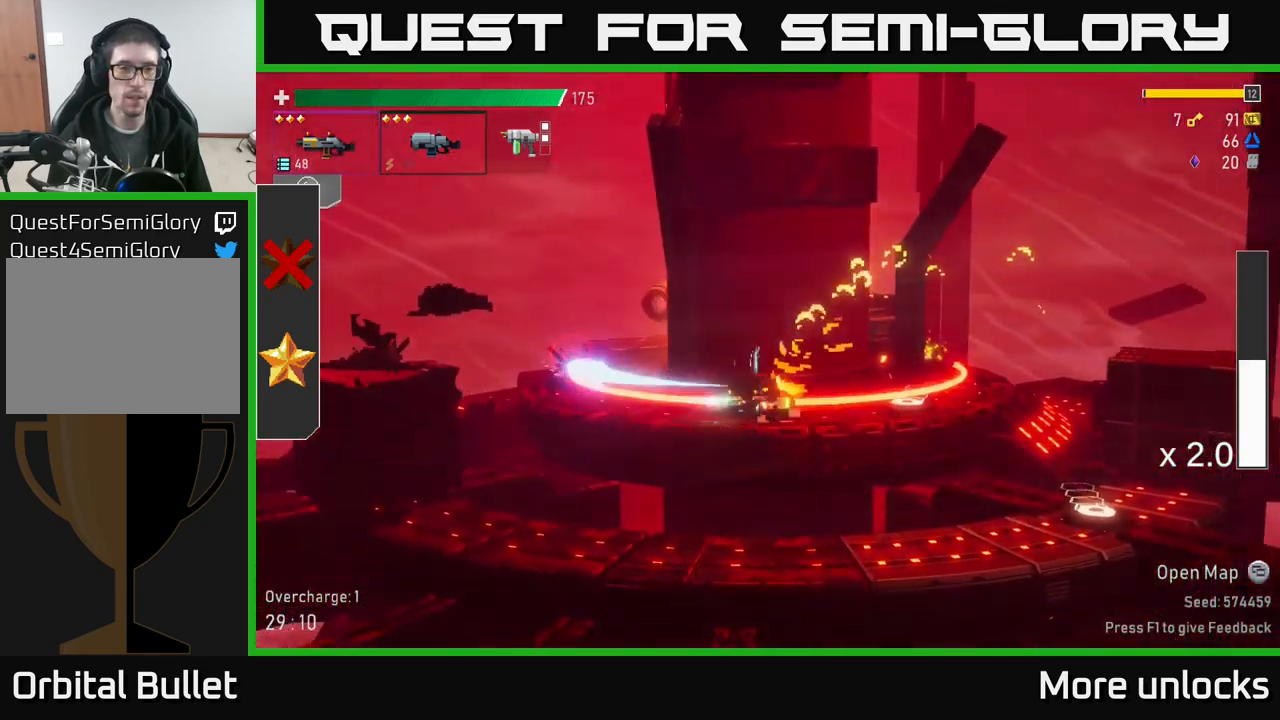
{"buttons": ["R2"], "left_stick": "down-left", "right_stick": "center", "events": [[33, "R2", "down"], [150, "R2", "up"], [250, "R2", "down"], [367, "R2", "up"], [450, "R2", "down"]]}
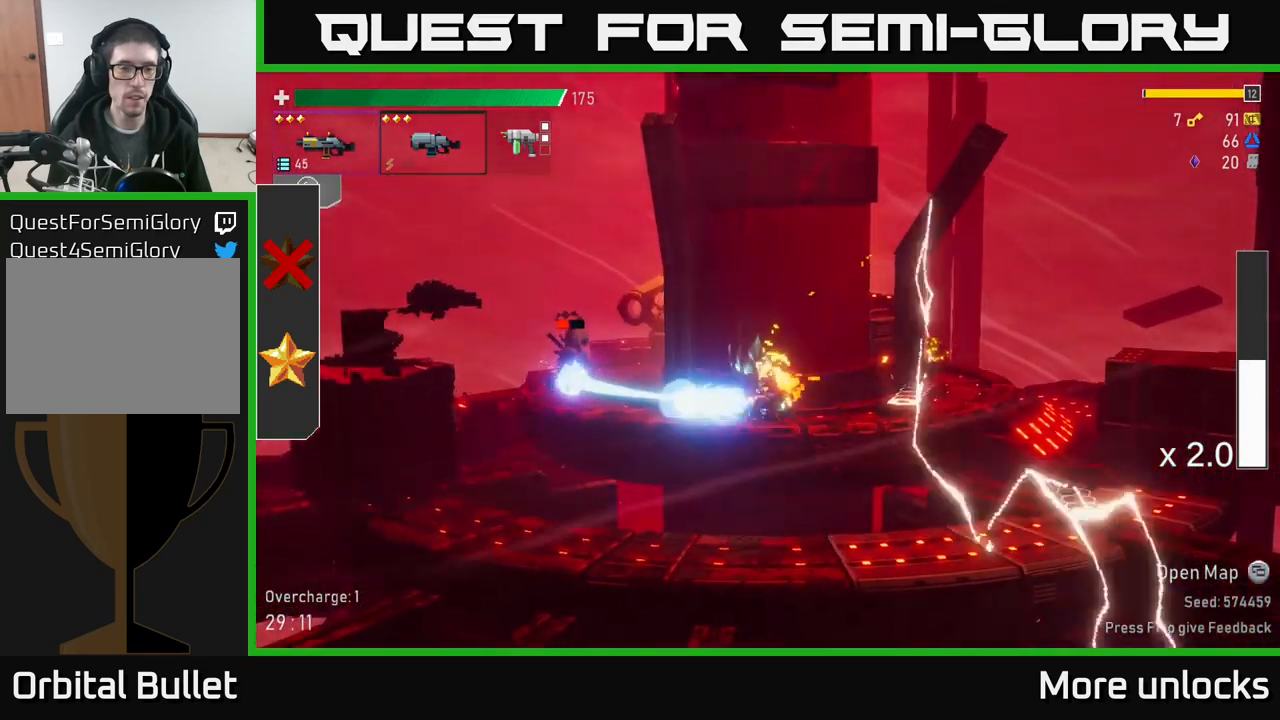
{"buttons": [], "left_stick": "down-left", "right_stick": "center", "events": [[83, "R2", "up"], [283, "left_stick", "left"], [317, "X", "down"], [417, "X", "up"], [483, "left_stick", "down-left"]]}
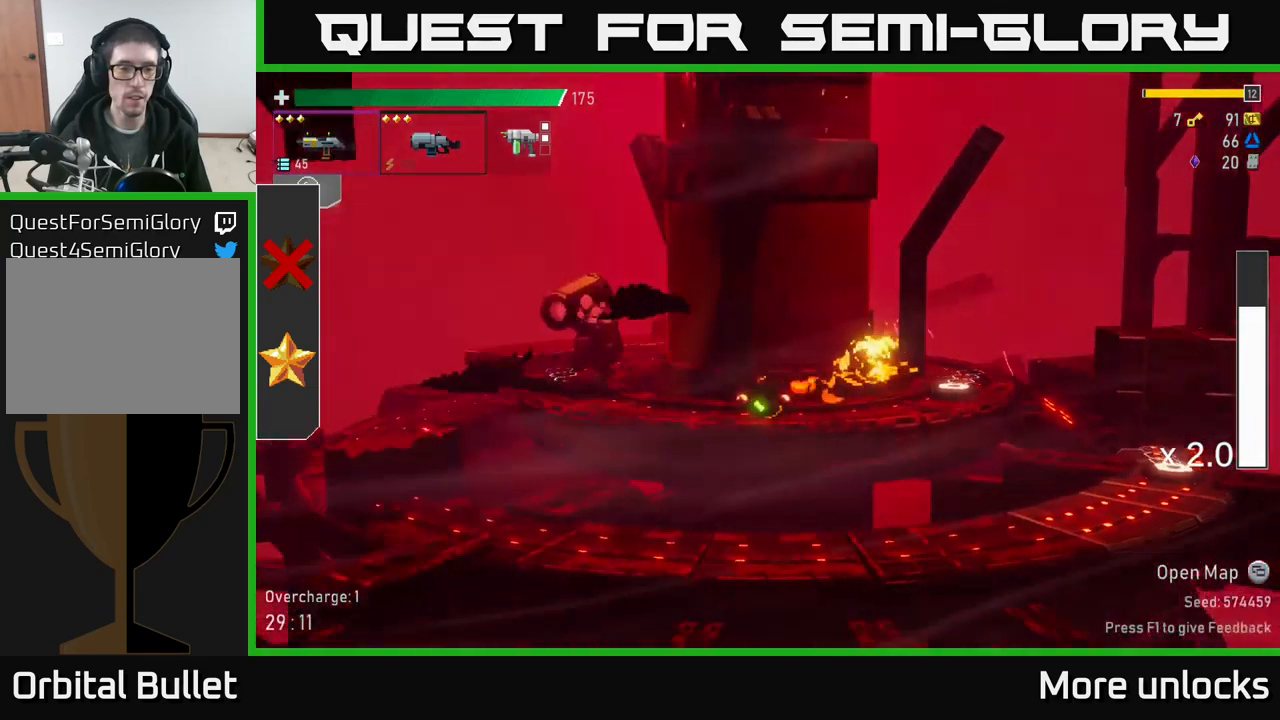
{"buttons": [], "left_stick": "left", "right_stick": "center", "events": [[150, "left_stick", "left"]]}
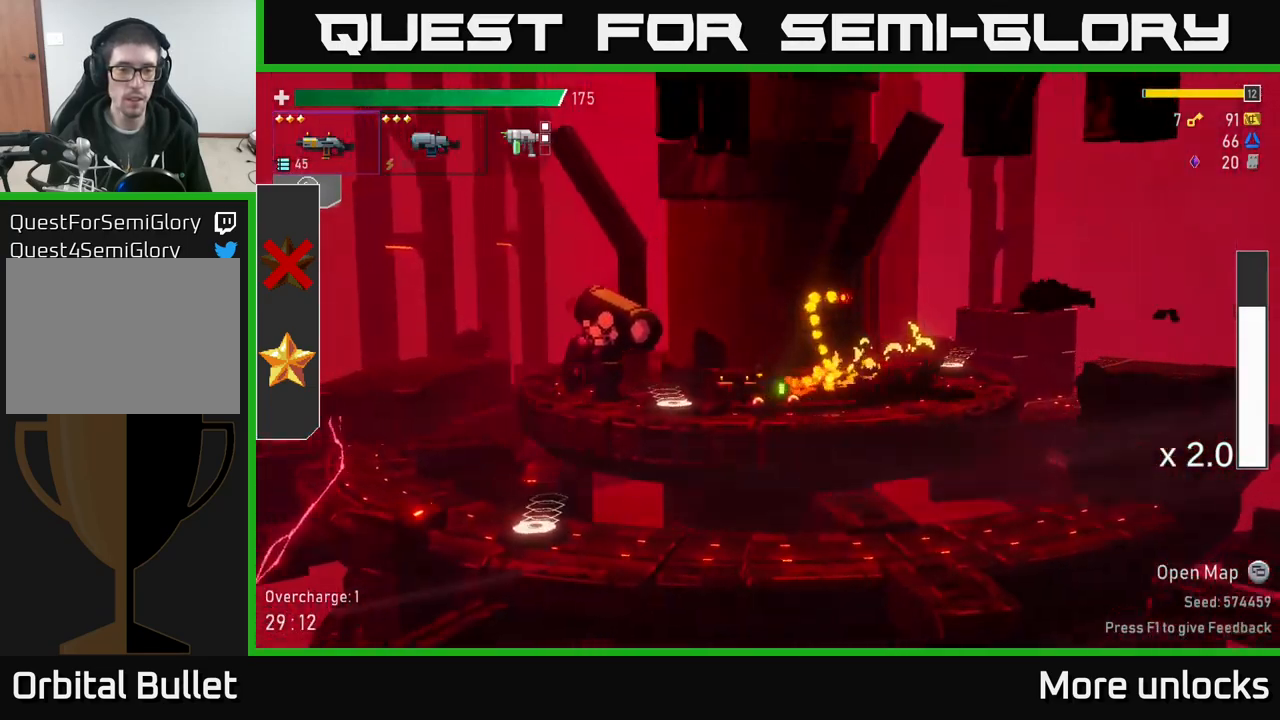
{"buttons": [], "left_stick": "left", "right_stick": "center", "events": [[50, "A", "down"], [50, "R2", "down"], [67, "left_stick", "center"], [133, "R2", "up"], [150, "A", "up"], [217, "left_stick", "left"], [250, "R2", "down"], [350, "R2", "up"]]}
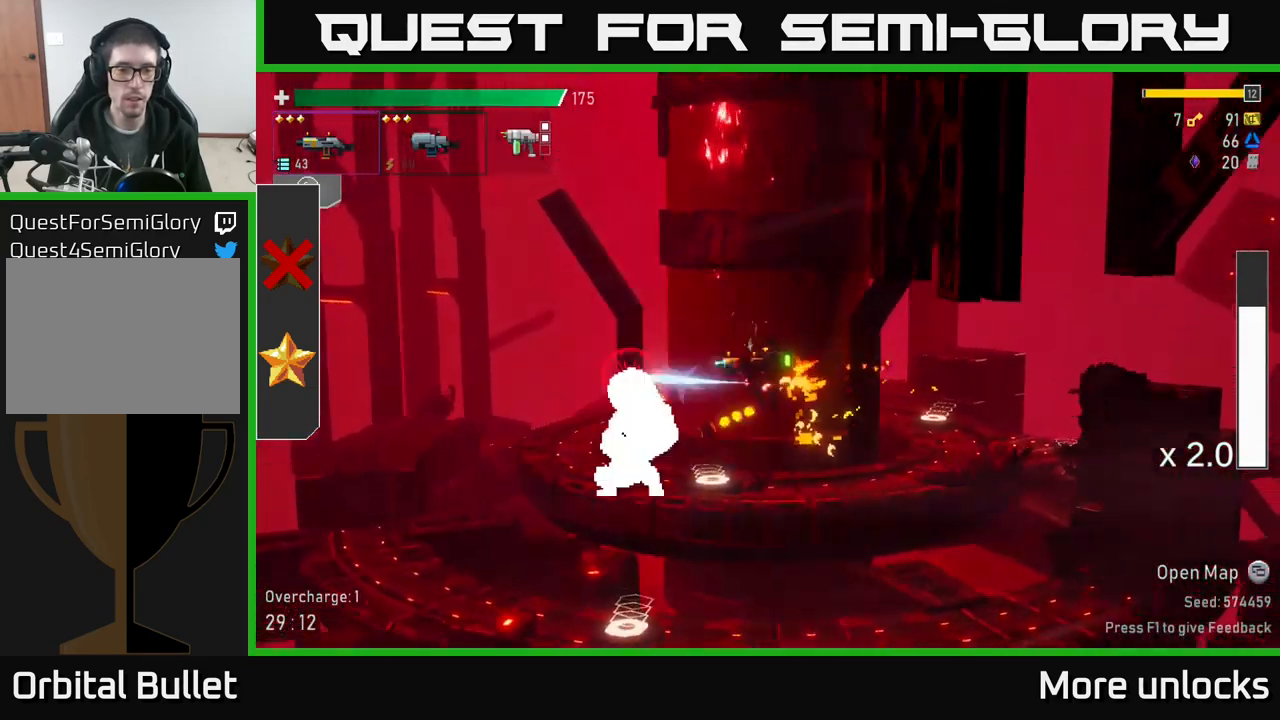
{"buttons": [], "left_stick": "left", "right_stick": "center", "events": [[200, "X", "down"], [350, "X", "up"]]}
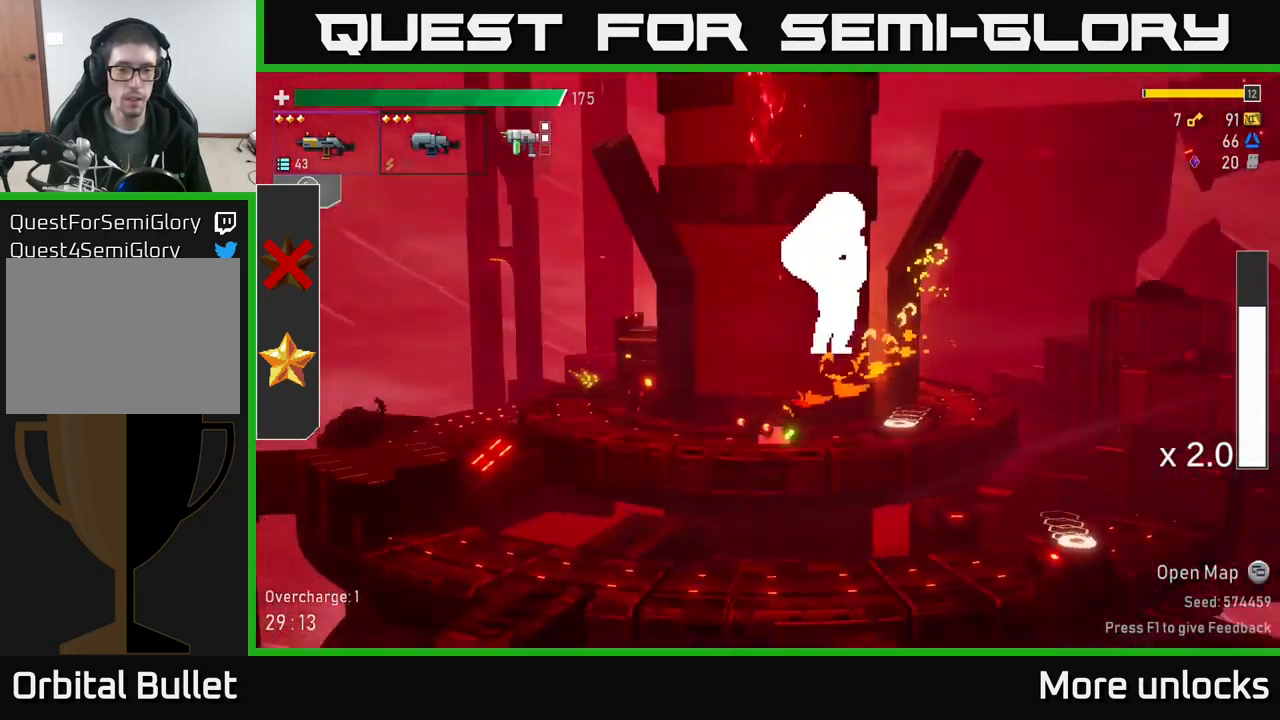
{"buttons": [], "left_stick": "center", "right_stick": "center", "events": [[350, "left_stick", "right"], [367, "B", "down"], [467, "B", "up"], [483, "left_stick", "center"]]}
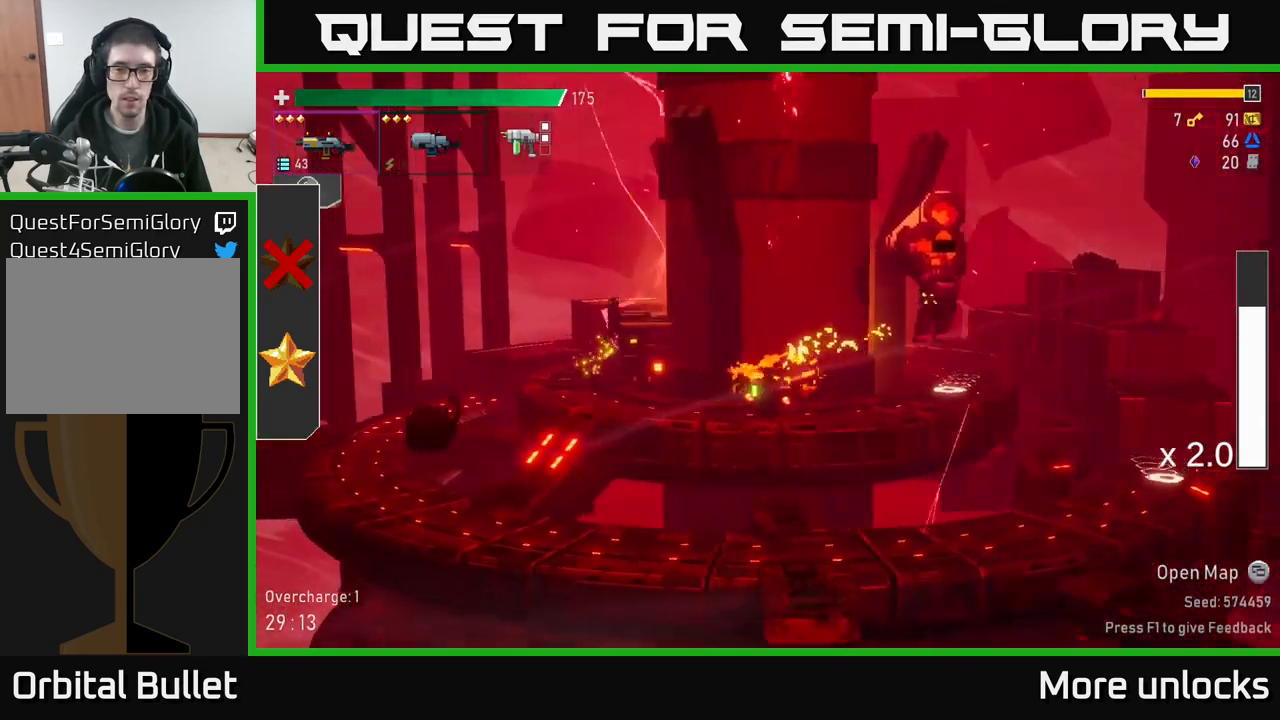
{"buttons": [], "left_stick": "down", "right_stick": "center", "events": [[117, "left_stick", "down"], [167, "R2", "down"], [267, "R2", "up"], [367, "R2", "down"], [467, "R2", "up"]]}
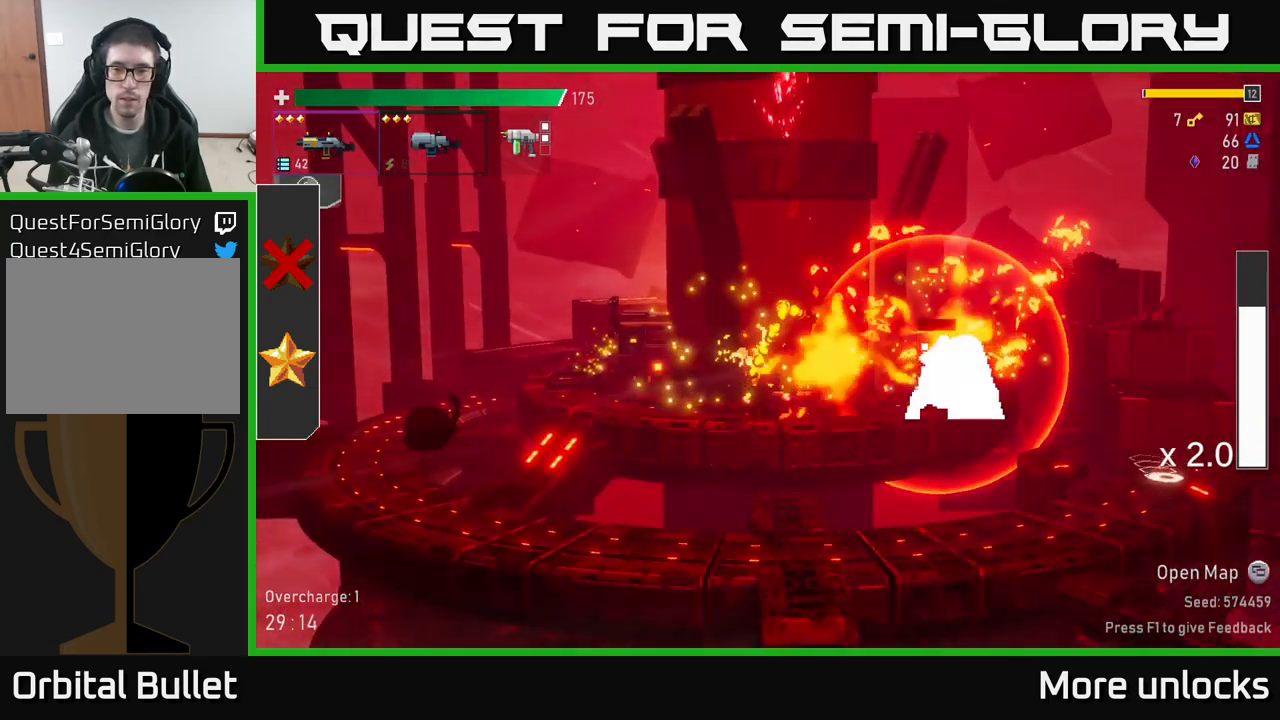
{"buttons": [], "left_stick": "down", "right_stick": "center", "events": [[167, "left_stick", "center"], [300, "R2", "down"], [300, "left_stick", "down"], [417, "R2", "up"]]}
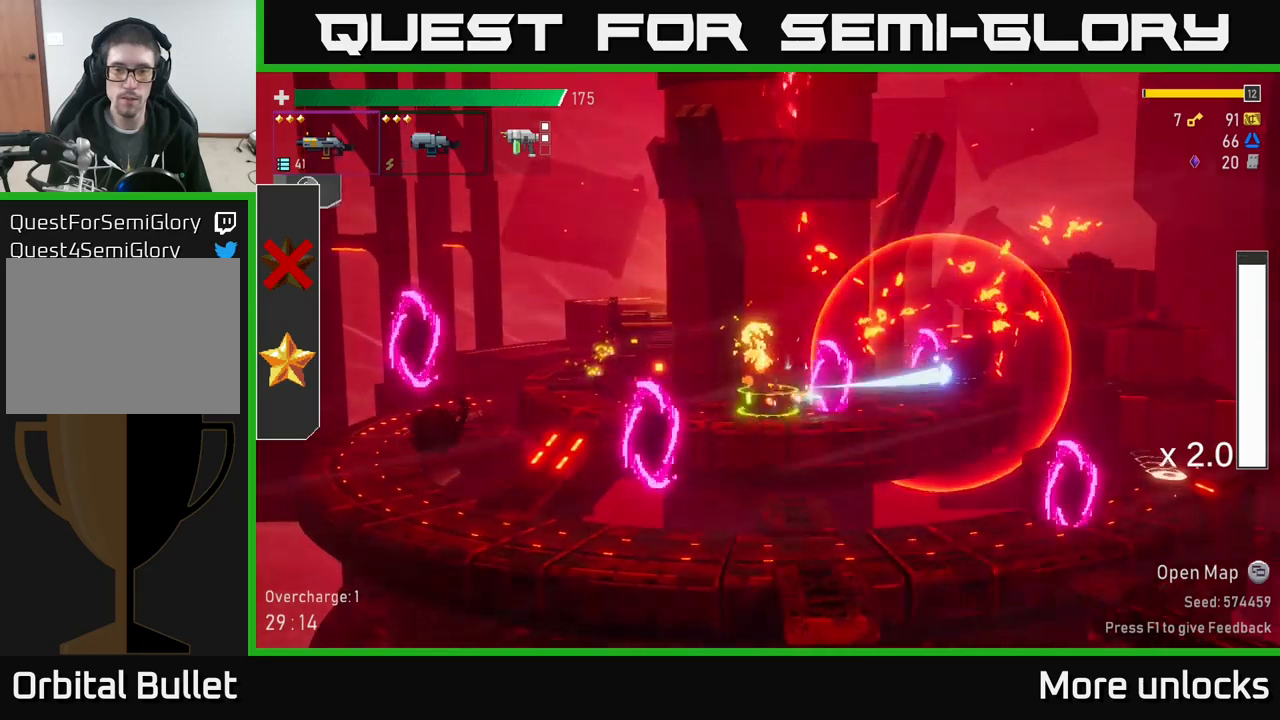
{"buttons": ["R2"], "left_stick": "down", "right_stick": "center", "events": [[117, "left_stick", "right"], [267, "R2", "down"], [300, "left_stick", "down"], [417, "R2", "up"], [500, "R2", "down"]]}
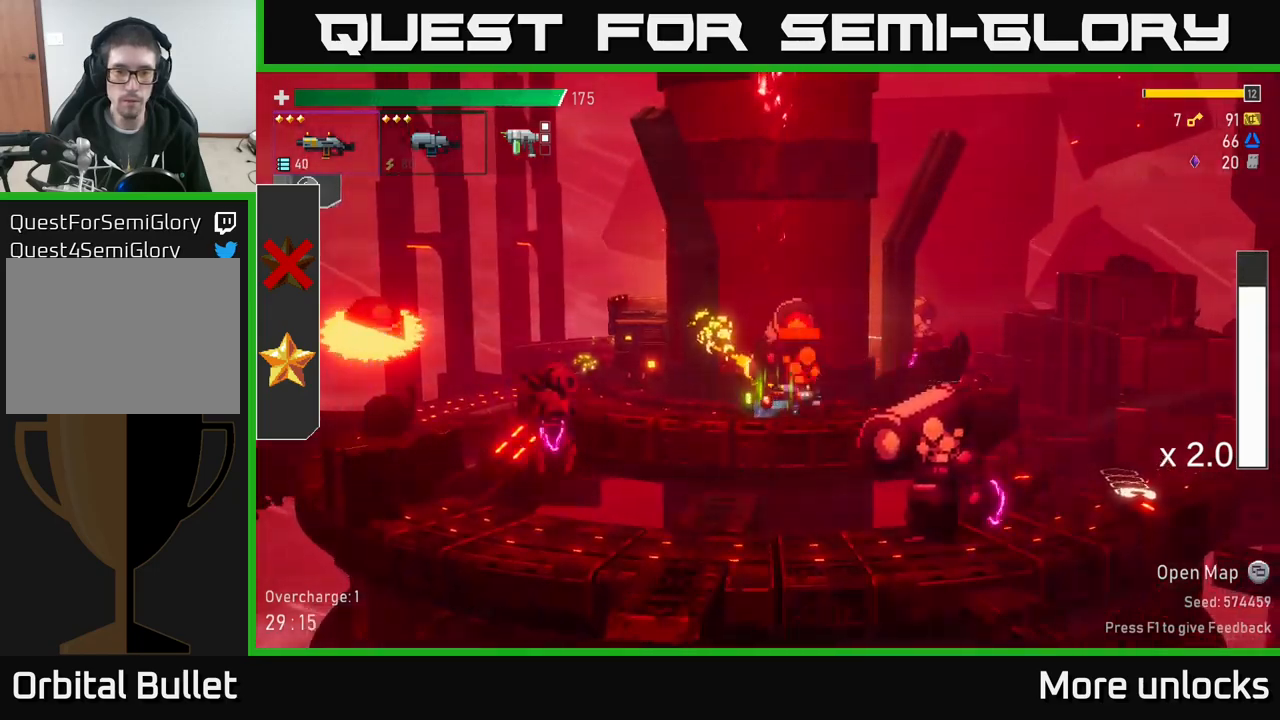
{"buttons": [], "left_stick": "right", "right_stick": "center", "events": [[117, "R2", "up"], [267, "X", "down"], [284, "left_stick", "down-right"], [384, "left_stick", "right"], [400, "X", "up"]]}
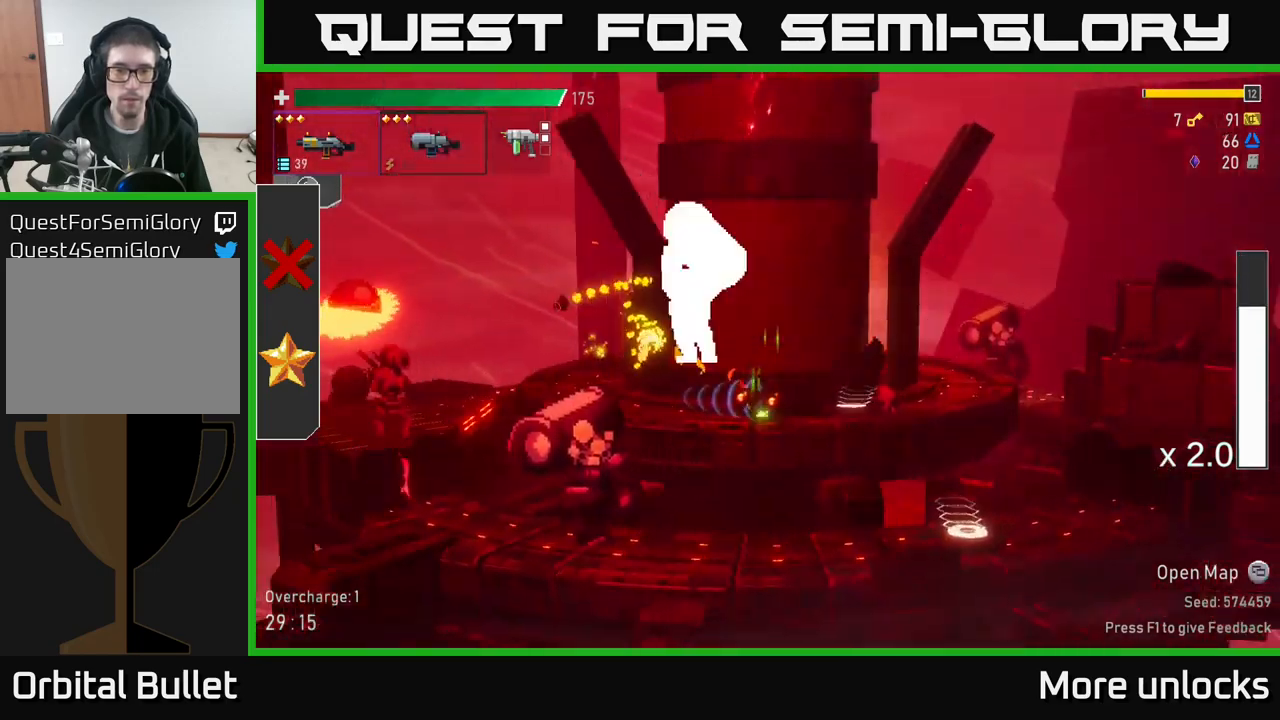
{"buttons": [], "left_stick": "right", "right_stick": "center", "events": []}
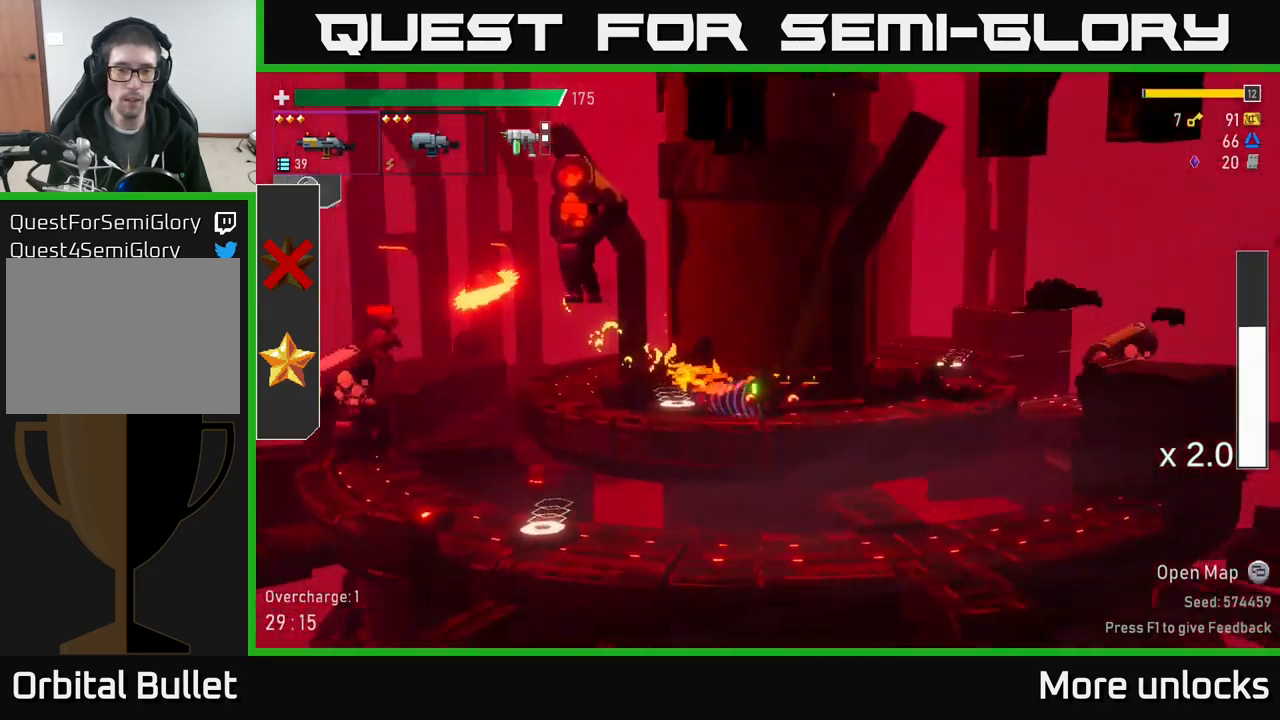
{"buttons": [], "left_stick": "down", "right_stick": "center", "events": [[34, "R2", "down"], [134, "R2", "up"], [217, "left_stick", "left"], [267, "left_stick", "down-left"], [300, "R2", "down"], [417, "left_stick", "down"], [450, "R2", "up"]]}
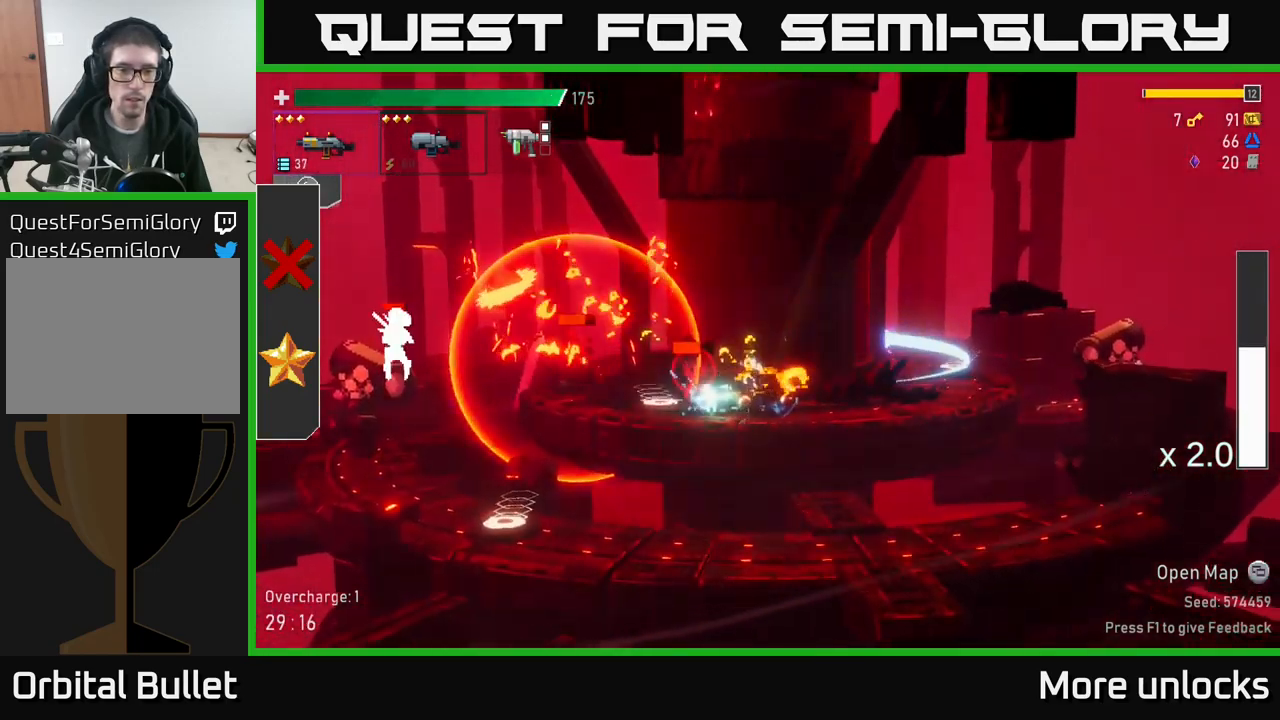
{"buttons": ["R2"], "left_stick": "down", "right_stick": "center", "events": [[34, "R2", "down"], [167, "R2", "up"], [267, "R2", "down"], [400, "R2", "up"], [500, "R2", "down"]]}
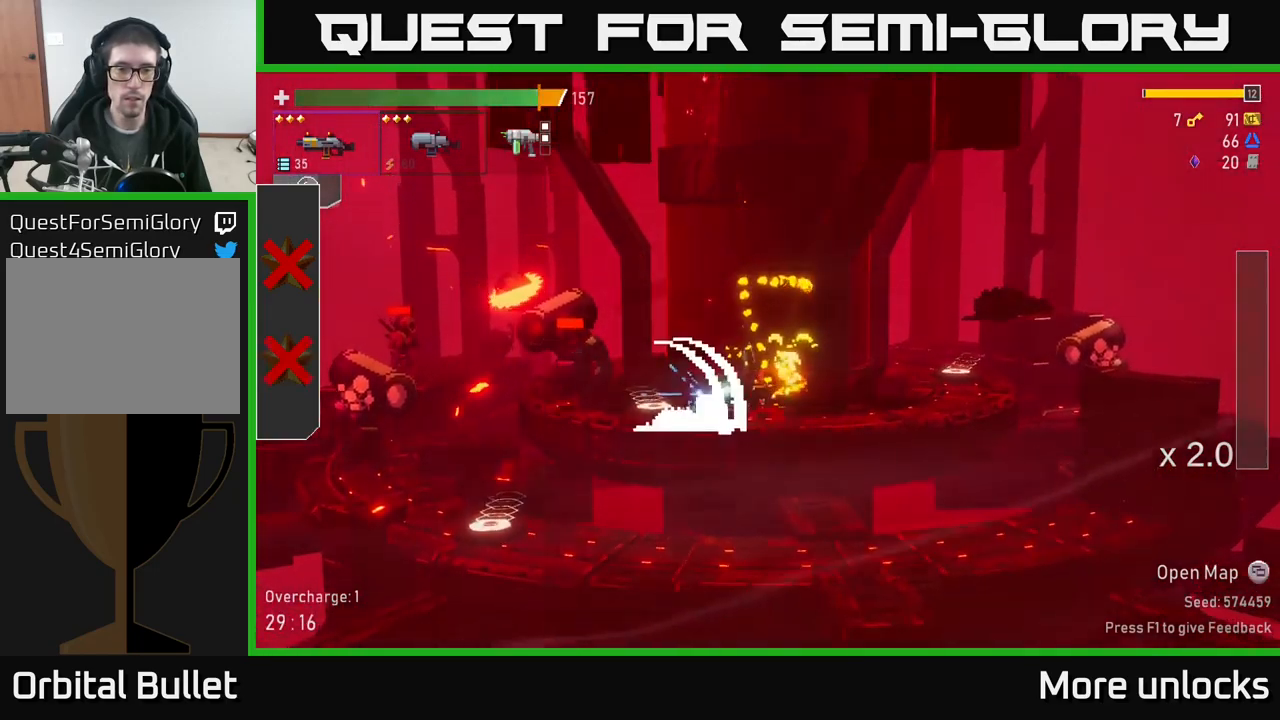
{"buttons": ["R2"], "left_stick": "down", "right_stick": "center", "events": [[134, "R2", "up"], [267, "R2", "down"], [367, "R2", "up"], [500, "R2", "down"]]}
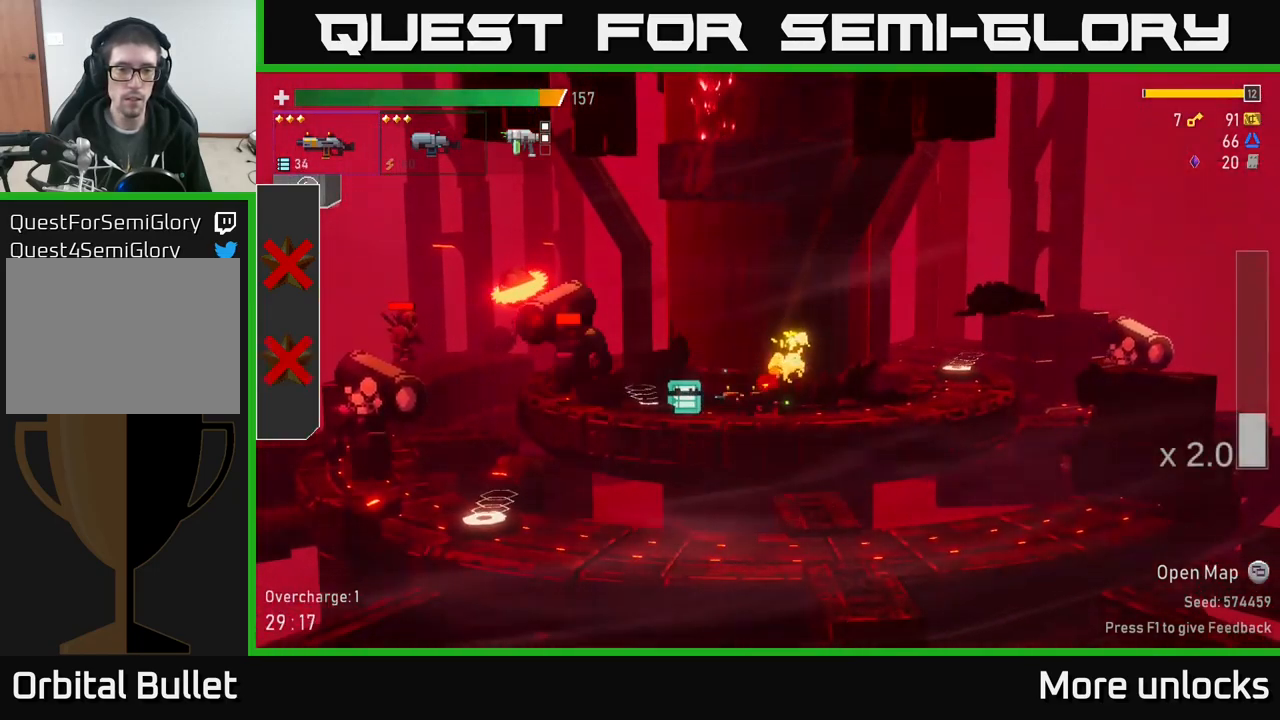
{"buttons": ["R2"], "left_stick": "down", "right_stick": "center", "events": [[134, "R2", "up"], [234, "R2", "down"], [367, "R2", "up"], [500, "R2", "down"]]}
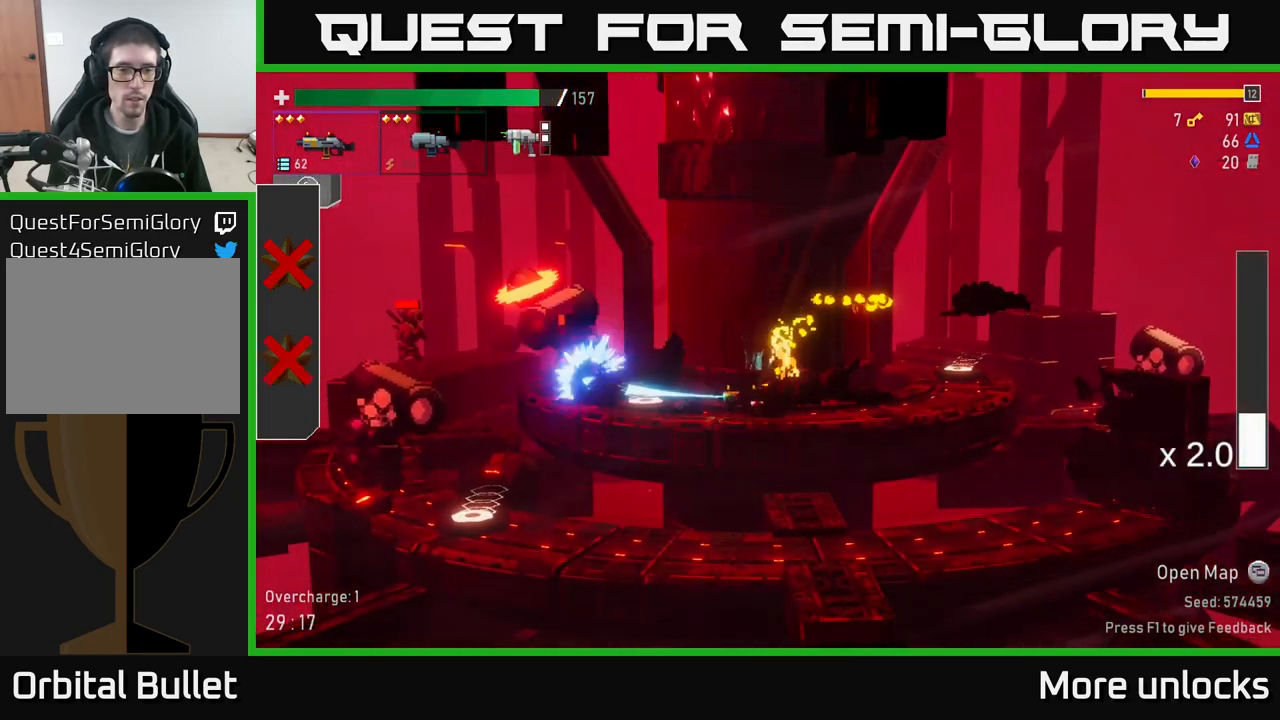
{"buttons": [], "left_stick": "down", "right_stick": "center", "events": [[134, "R2", "up"], [250, "R2", "down"], [367, "R2", "up"]]}
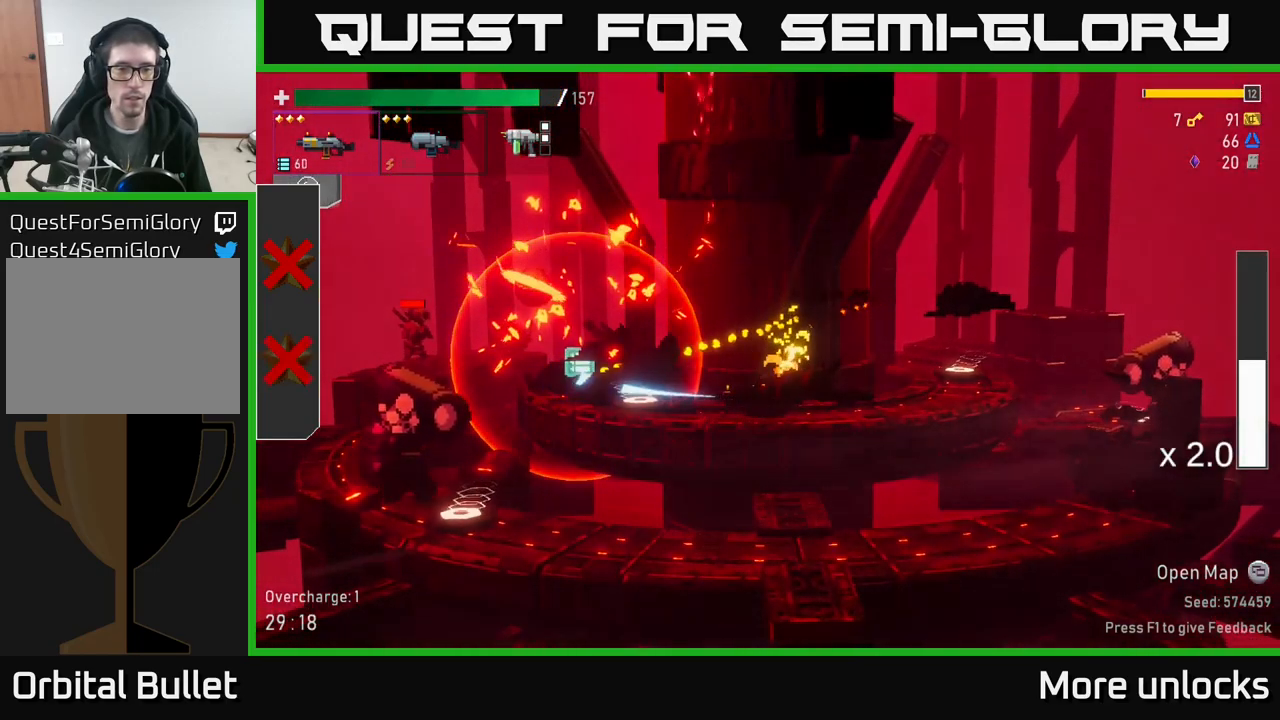
{"buttons": [], "left_stick": "left", "right_stick": "center", "events": [[50, "left_stick", "left"], [100, "X", "down"], [250, "X", "up"]]}
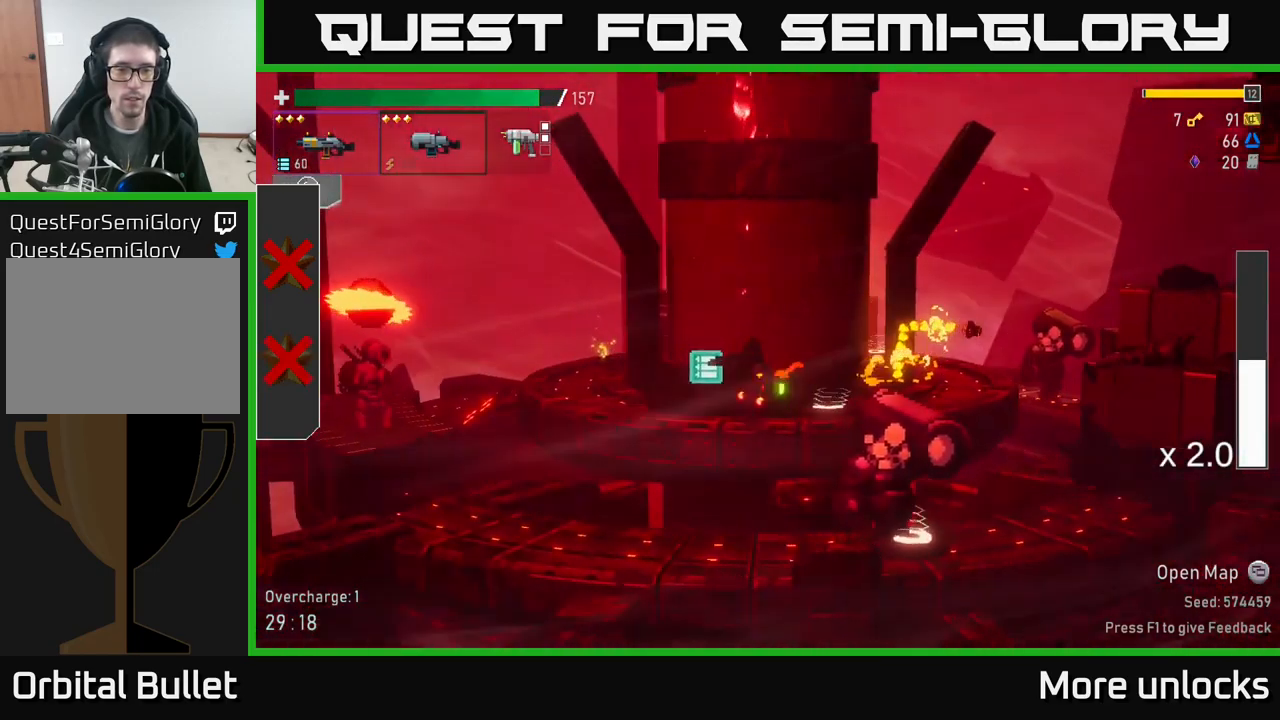
{"buttons": [], "left_stick": "right", "right_stick": "center", "events": [[301, "left_stick", "right"]]}
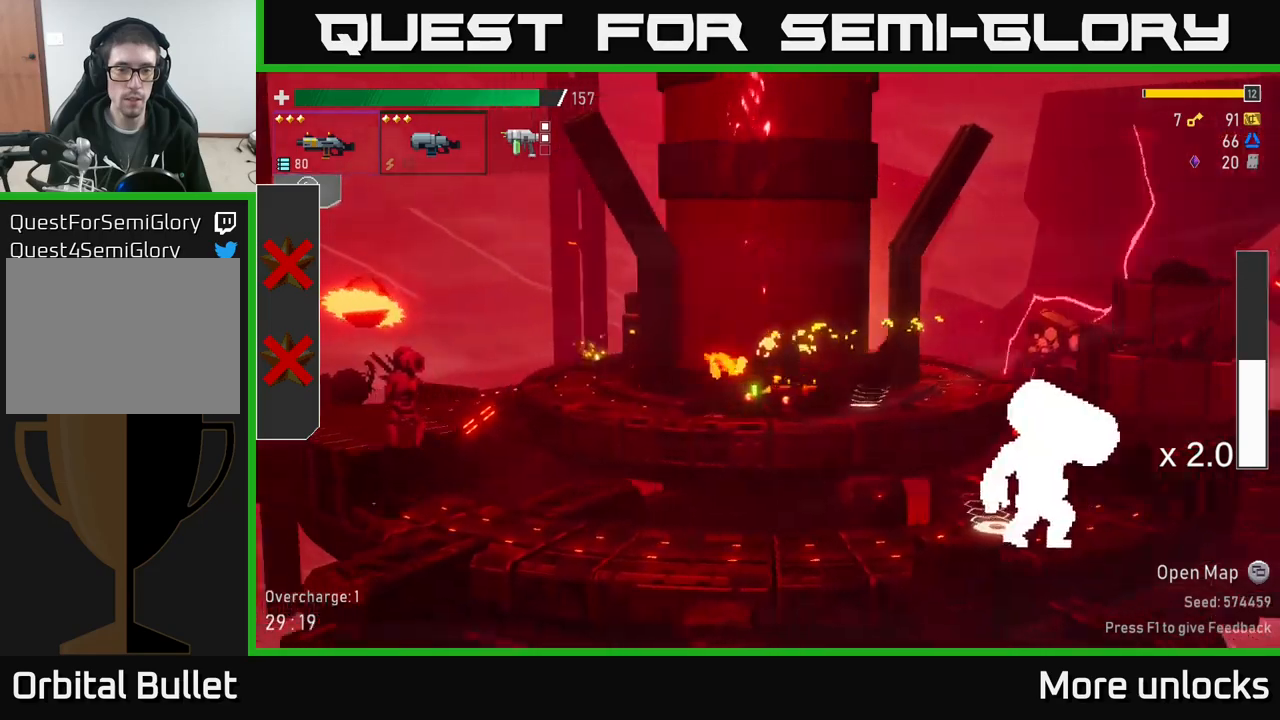
{"buttons": [], "left_stick": "up-left", "right_stick": "center", "events": [[267, "Y", "down"], [350, "left_stick", "up-left"], [367, "Y", "up"]]}
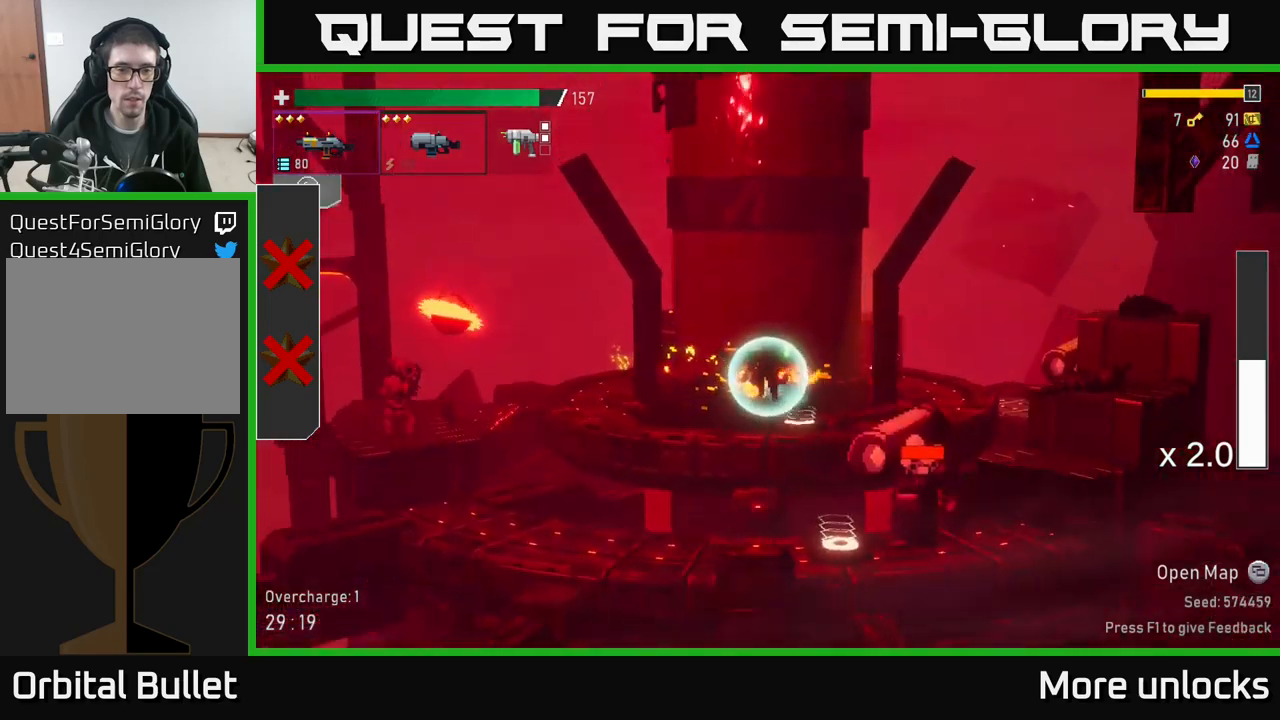
{"buttons": ["R2"], "left_stick": "down-right", "right_stick": "center", "events": [[333, "left_stick", "right"], [417, "R2", "down"], [417, "left_stick", "down-right"]]}
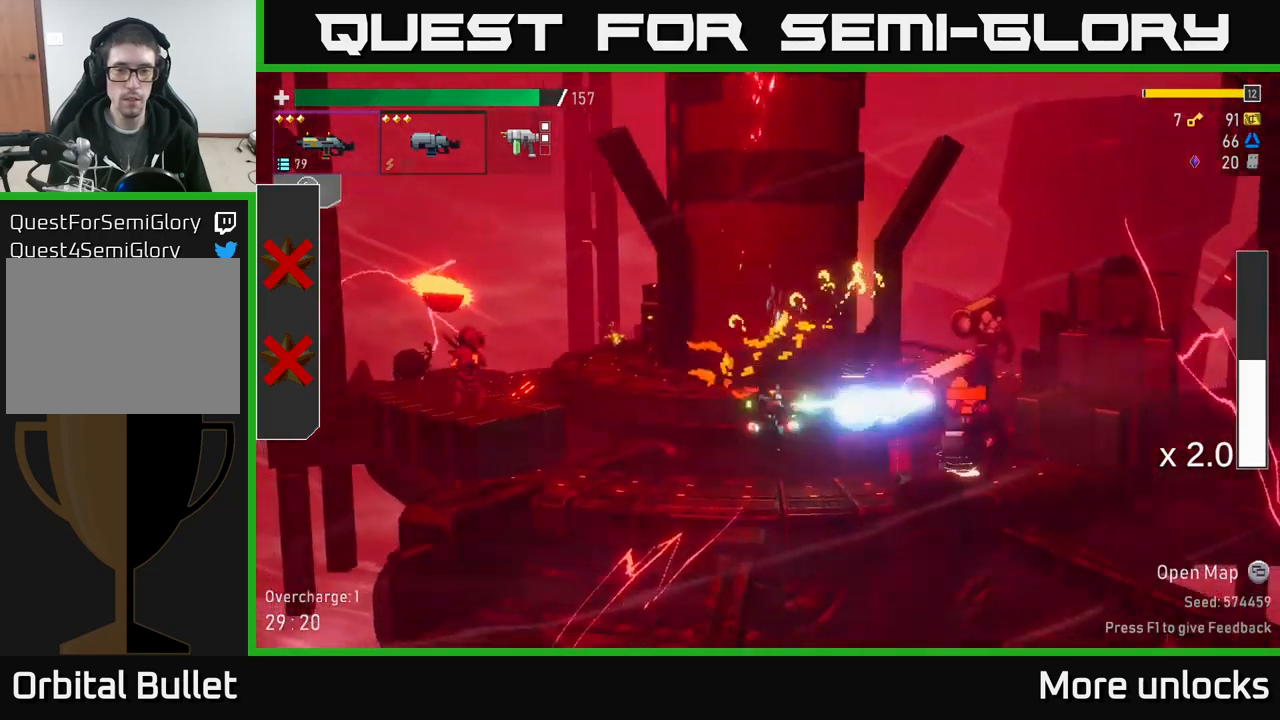
{"buttons": ["R2"], "left_stick": "down-right", "right_stick": "center", "events": [[33, "R2", "up"], [133, "R2", "down"], [250, "R2", "up"], [417, "R2", "down"]]}
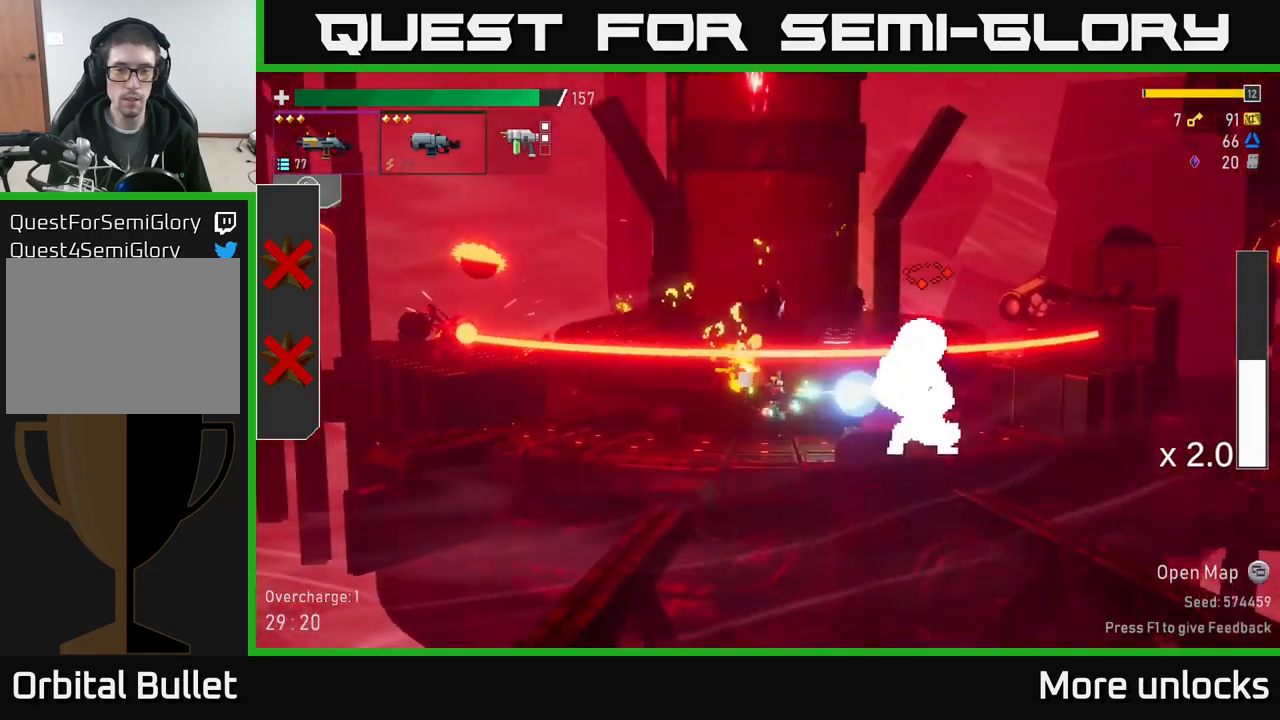
{"buttons": [], "left_stick": "down-right", "right_stick": "center", "events": [[33, "R2", "up"], [133, "R2", "down"], [283, "R2", "up"], [383, "R2", "down"], [500, "R2", "up"]]}
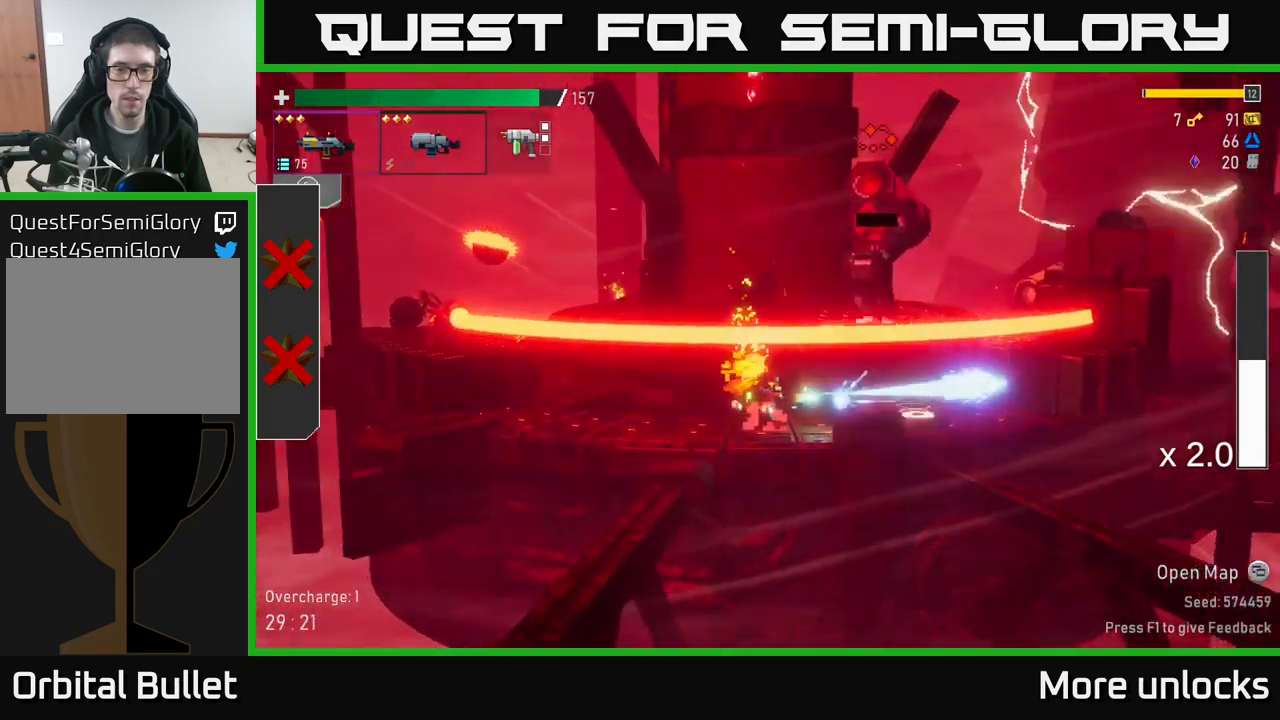
{"buttons": [], "left_stick": "down-right", "right_stick": "center", "events": [[300, "X", "down"], [450, "X", "up"]]}
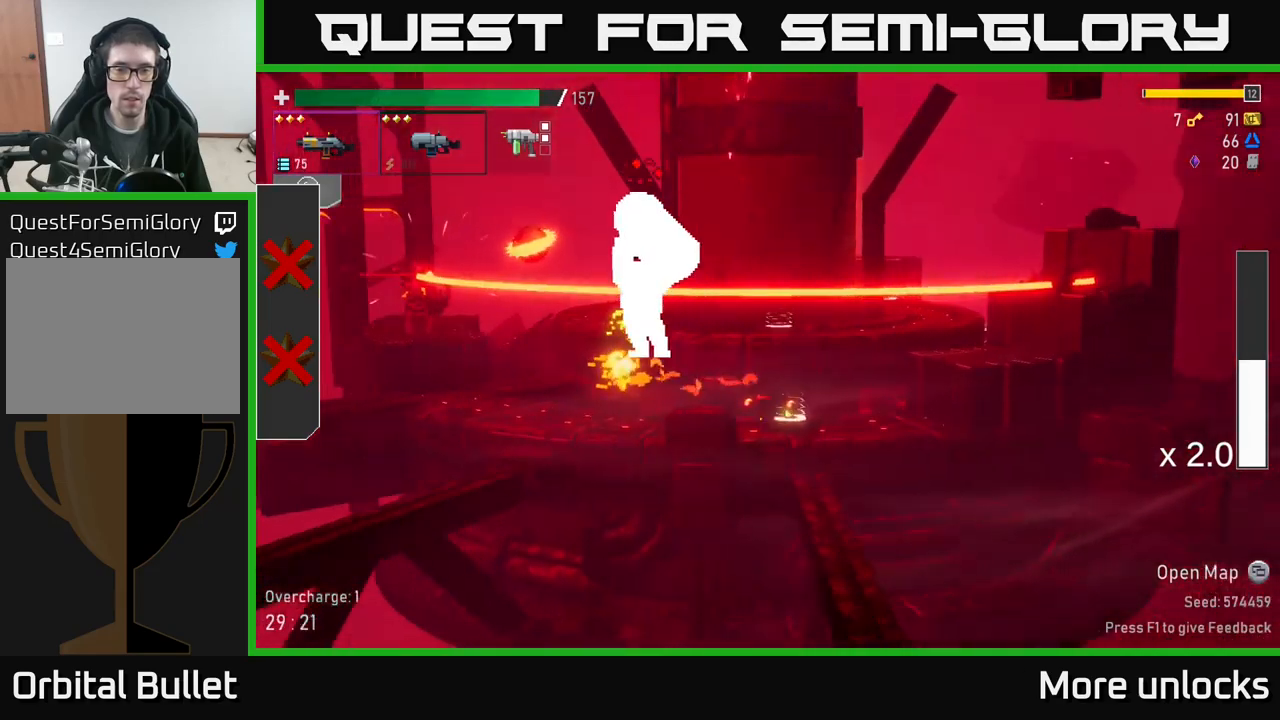
{"buttons": [], "left_stick": "down", "right_stick": "center", "events": [[183, "left_stick", "down-left"], [250, "R2", "down"], [350, "R2", "up"], [350, "left_stick", "down"]]}
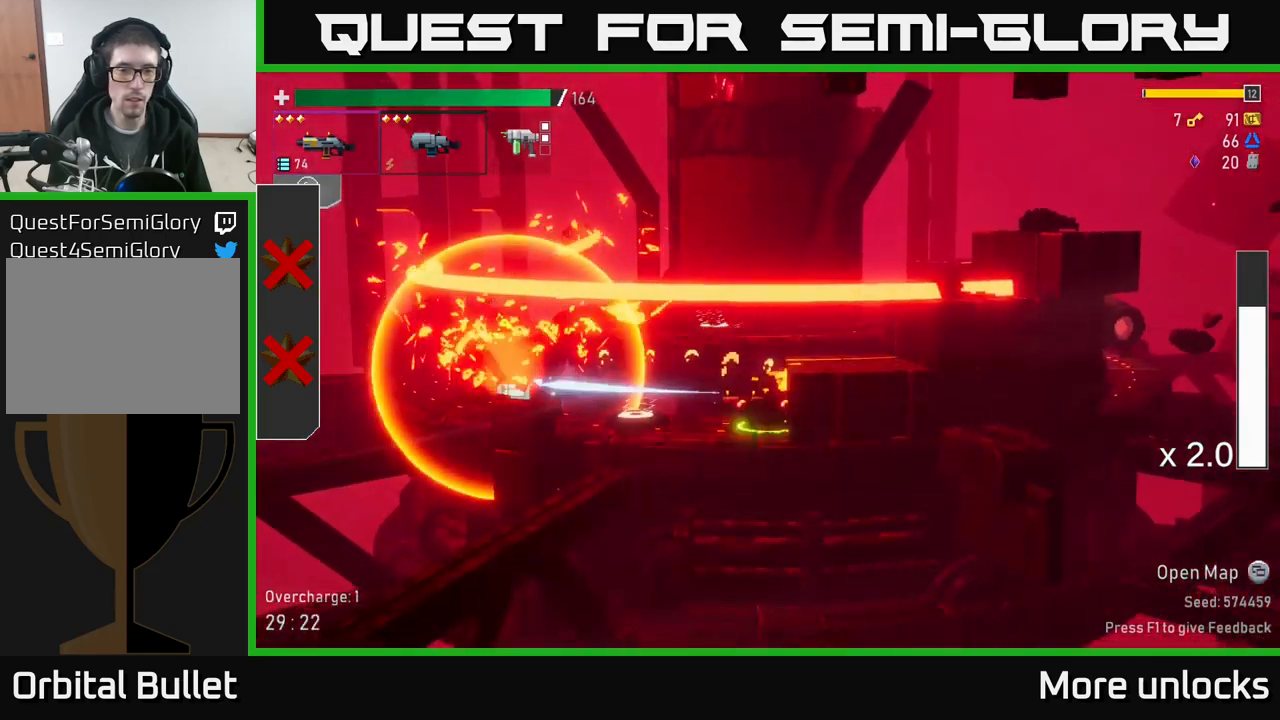
{"buttons": [], "left_stick": "left", "right_stick": "center", "events": [[133, "left_stick", "center"], [250, "left_stick", "left"], [350, "A", "down"], [483, "A", "up"]]}
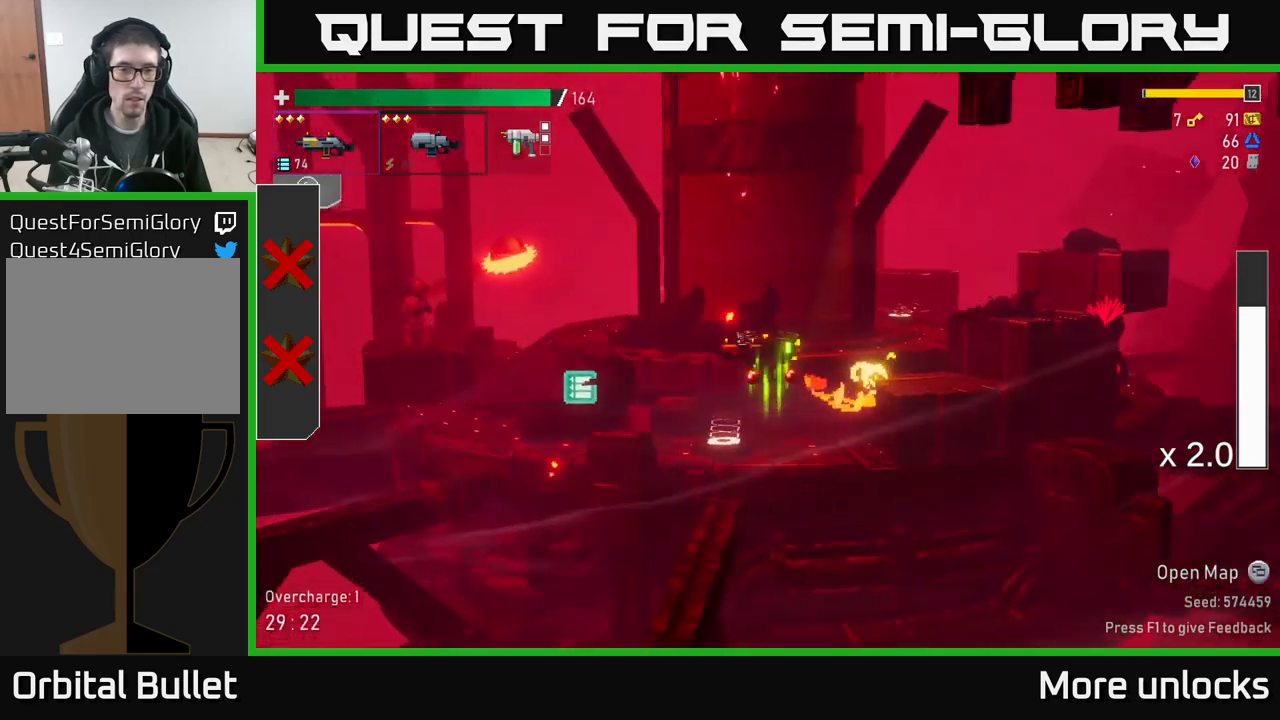
{"buttons": ["R2"], "left_stick": "left", "right_stick": "center", "events": [[83, "R2", "down"], [183, "R2", "up"], [317, "R2", "down"], [400, "R2", "up"], [500, "R2", "down"]]}